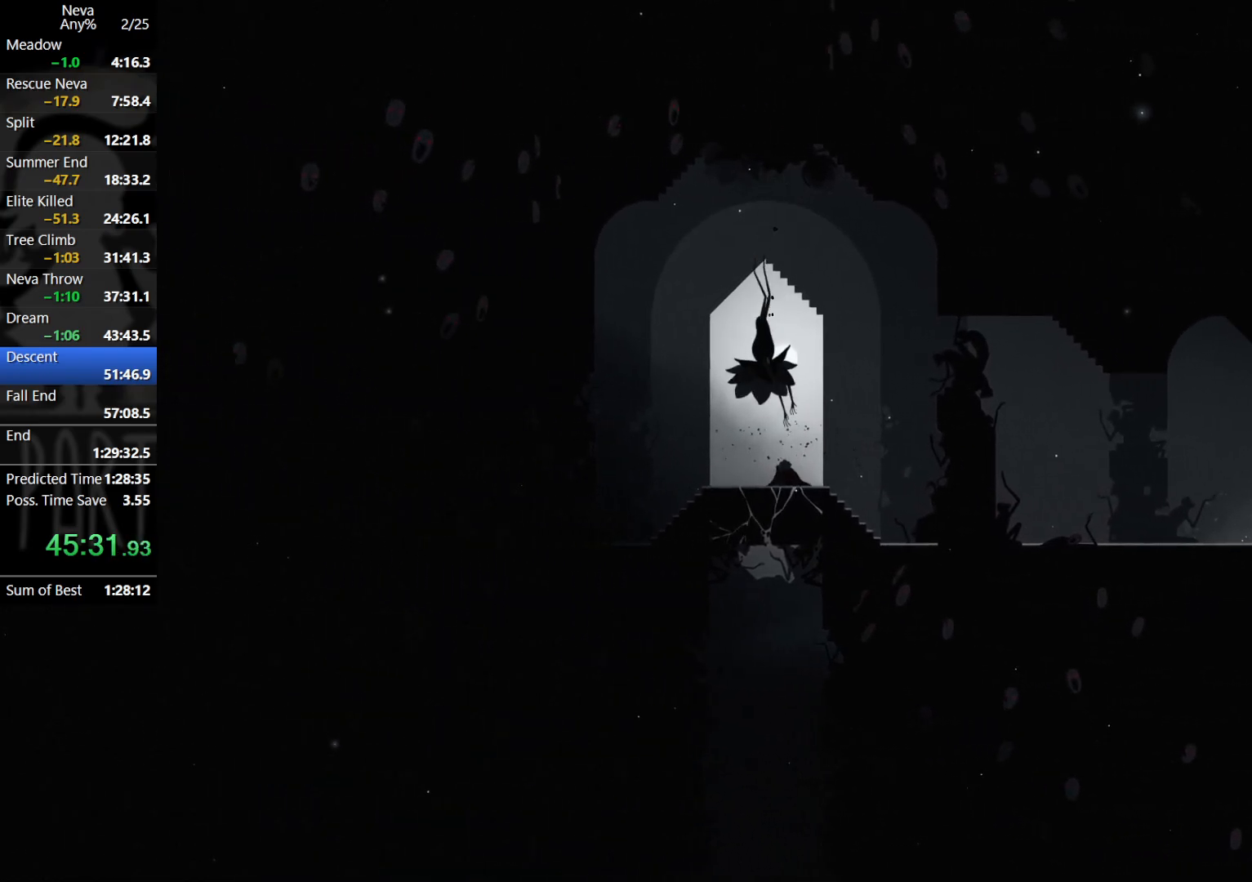
Gameplay with a controller (PlayStation layout); each line is a JSON object with the inputs held at the frame after it. "events" lists button and stick changes between this image and that frame as [ms after this image, input, new state], when the widget could be followed in between. Not read: right_stick.
{"buttons": [], "left_stick": "down", "events": [[317, "left_stick", "down"]]}
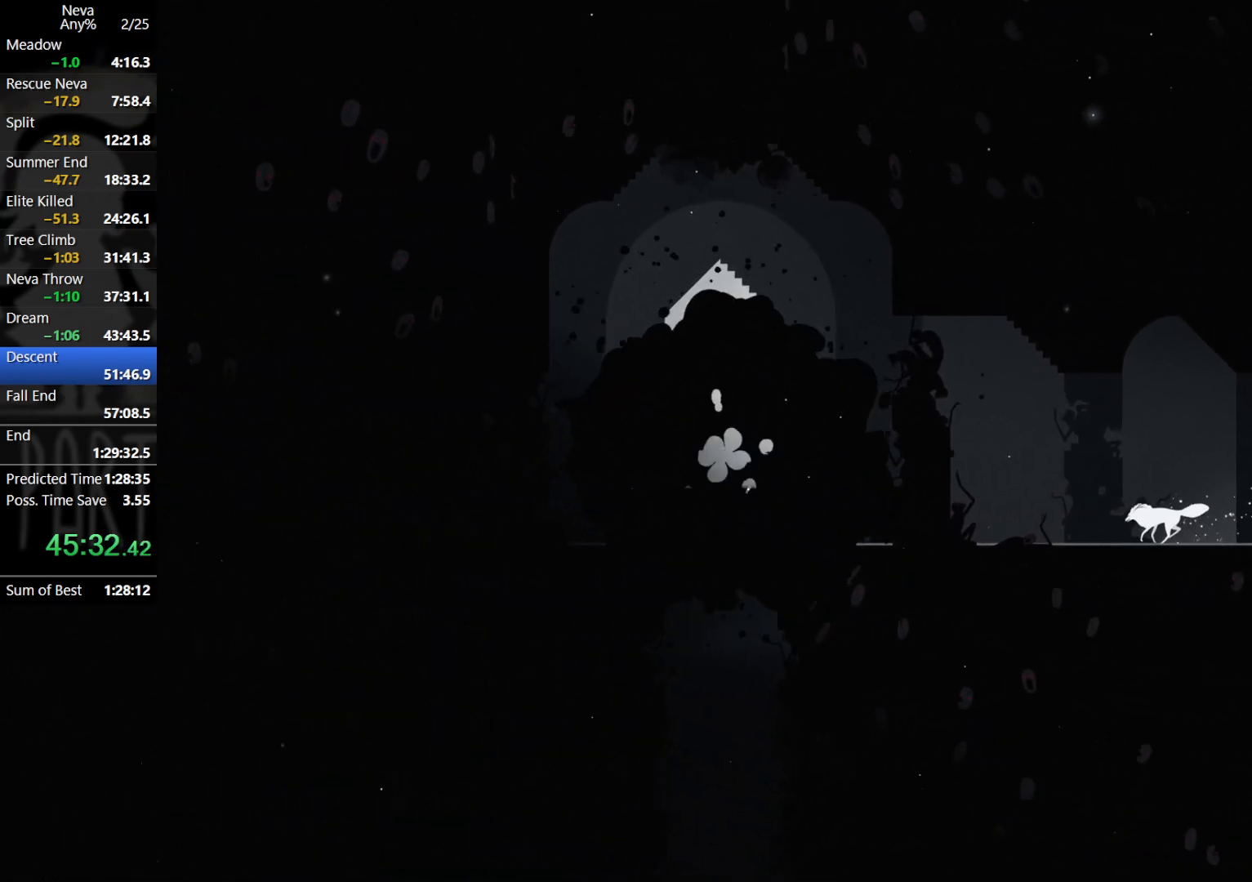
{"buttons": [], "left_stick": "left", "events": [[233, "left_stick", "left"]]}
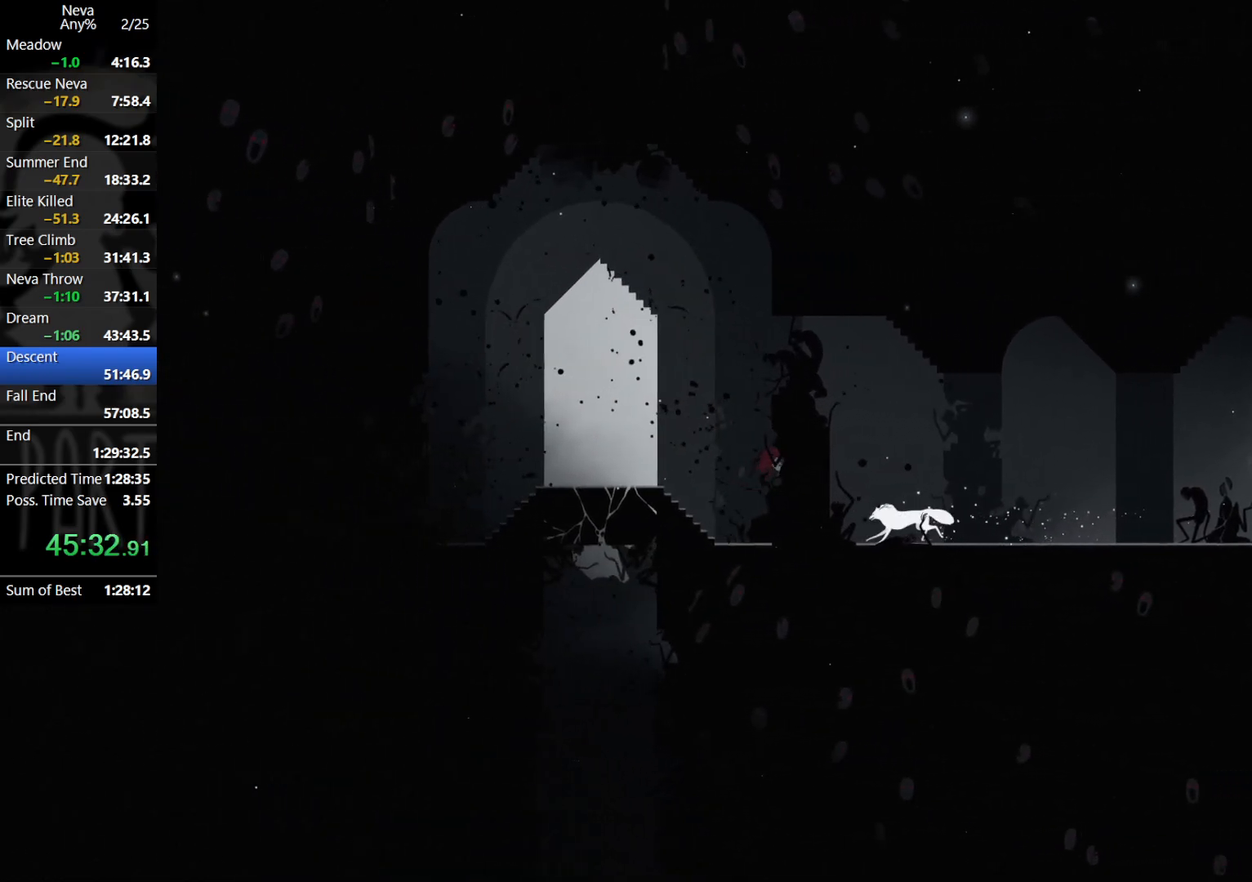
{"buttons": ["CROSS"], "left_stick": "left", "events": [[483, "CROSS", "down"]]}
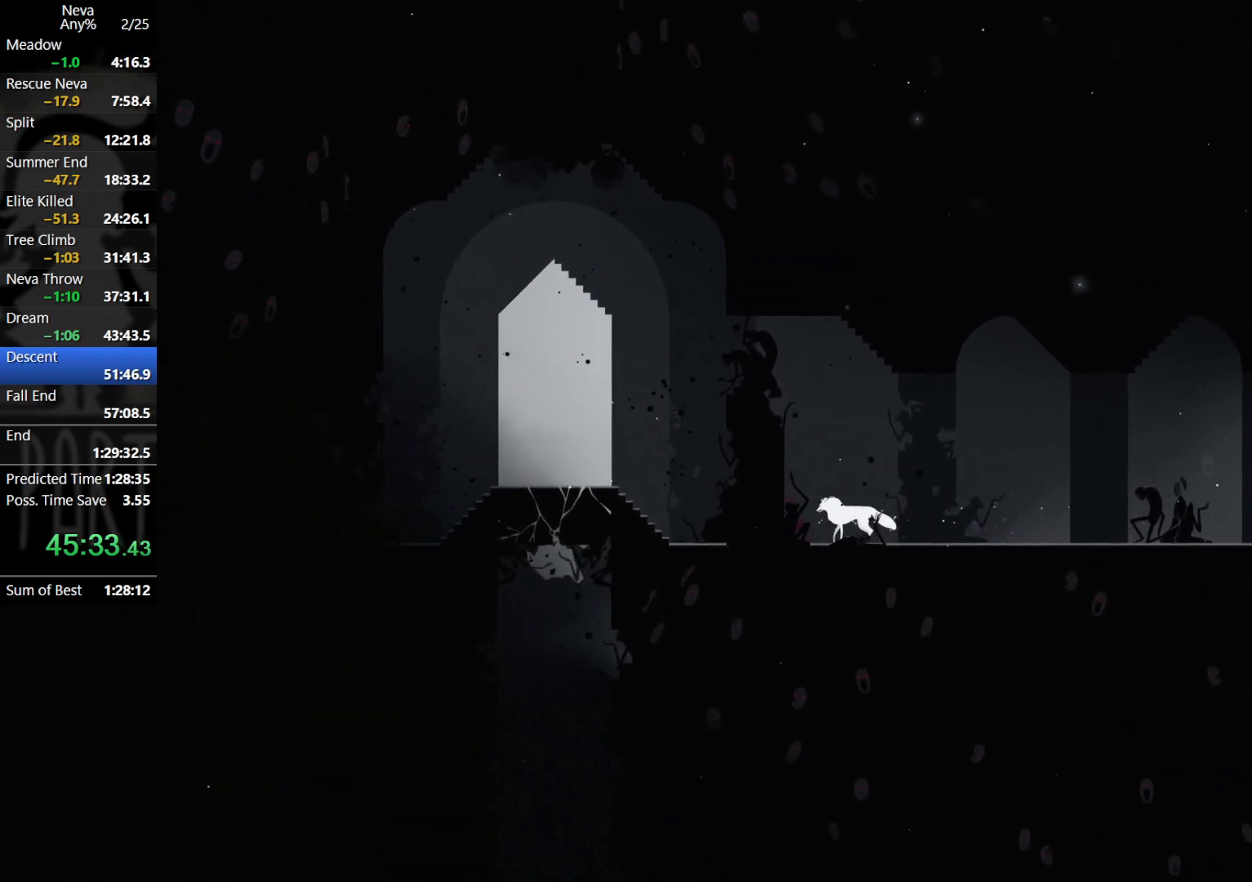
{"buttons": [], "left_stick": "left", "events": [[367, "CIRCLE", "down"], [367, "CROSS", "up"], [417, "CIRCLE", "up"]]}
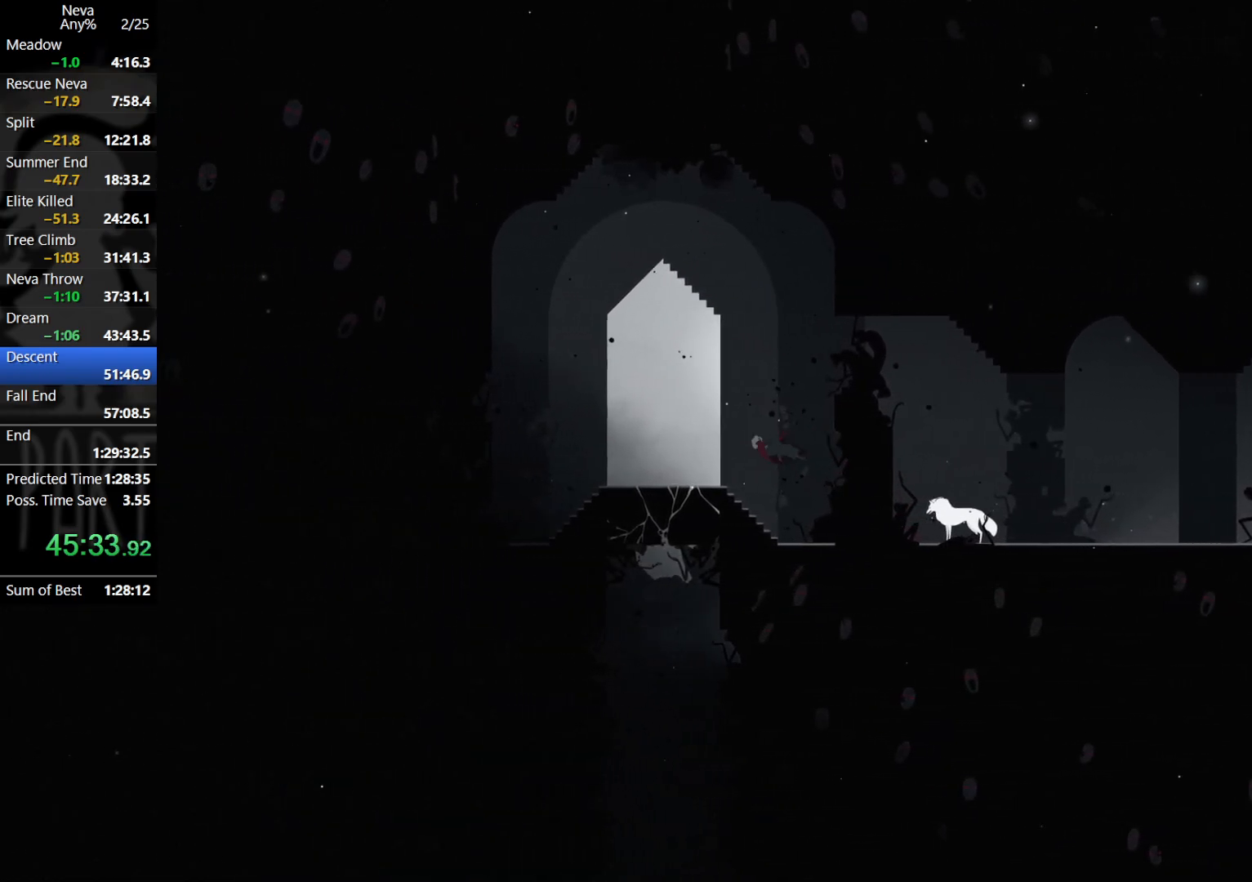
{"buttons": [], "left_stick": "center", "events": [[250, "left_stick", "down"], [267, "SQUARE", "down"], [333, "SQUARE", "up"], [467, "left_stick", "center"]]}
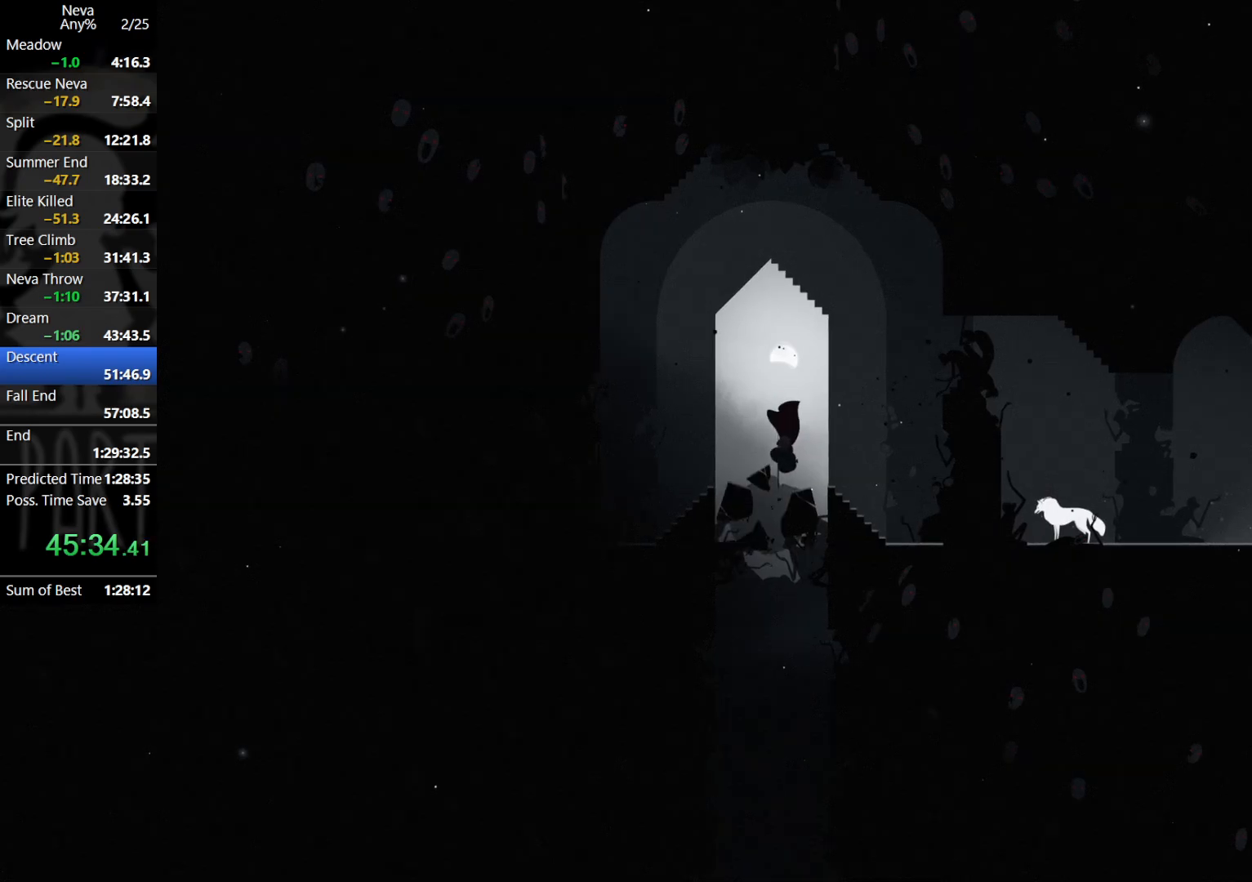
{"buttons": [], "left_stick": "center", "events": []}
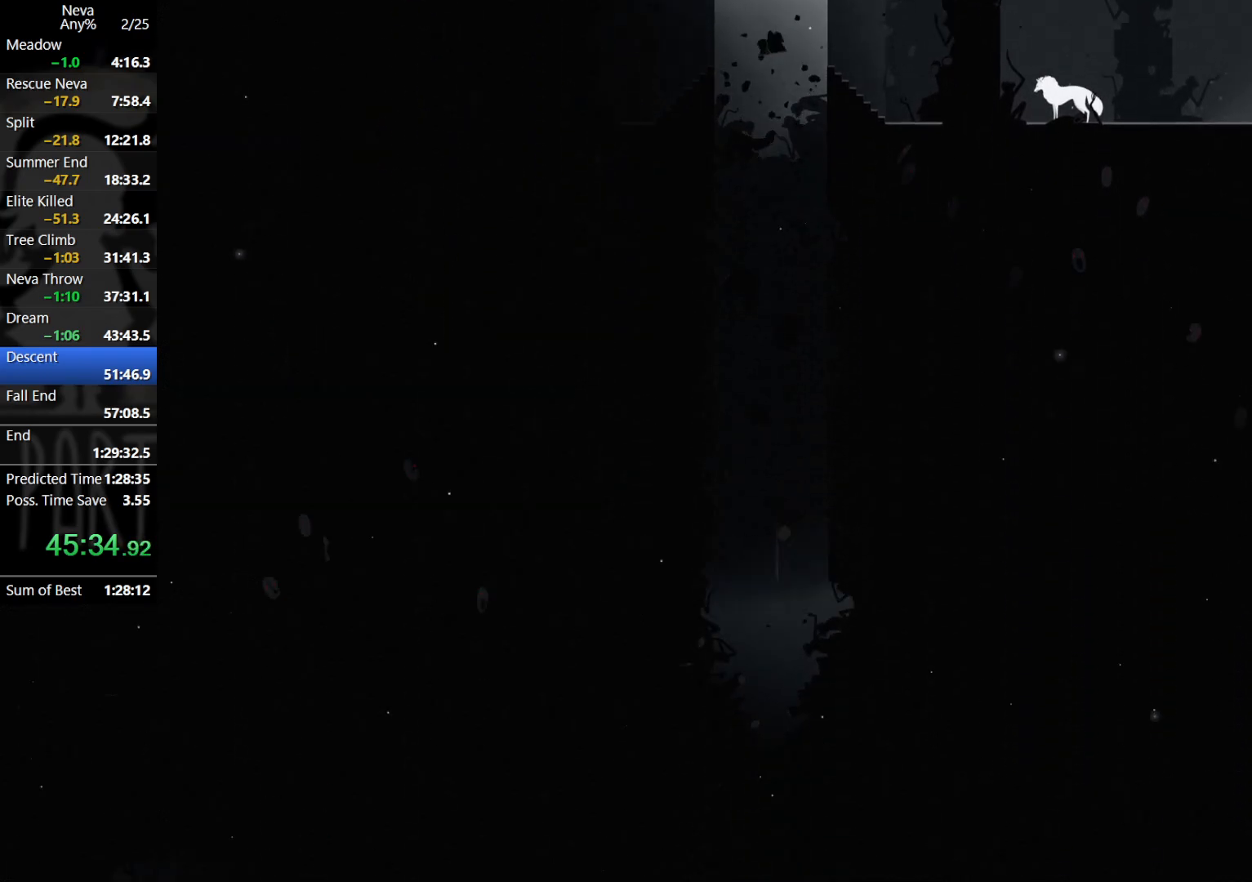
{"buttons": [], "left_stick": "left", "events": [[450, "left_stick", "left"]]}
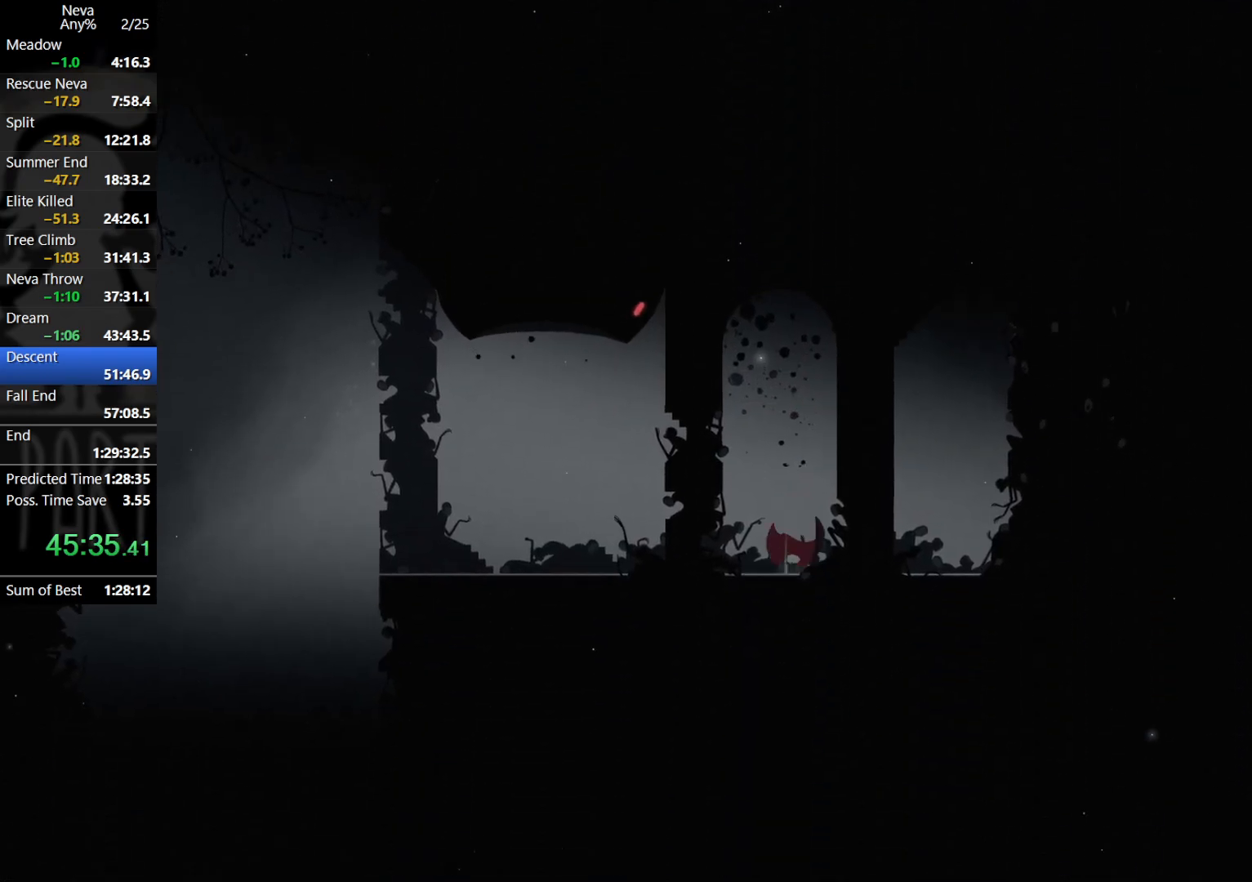
{"buttons": [], "left_stick": "left", "events": []}
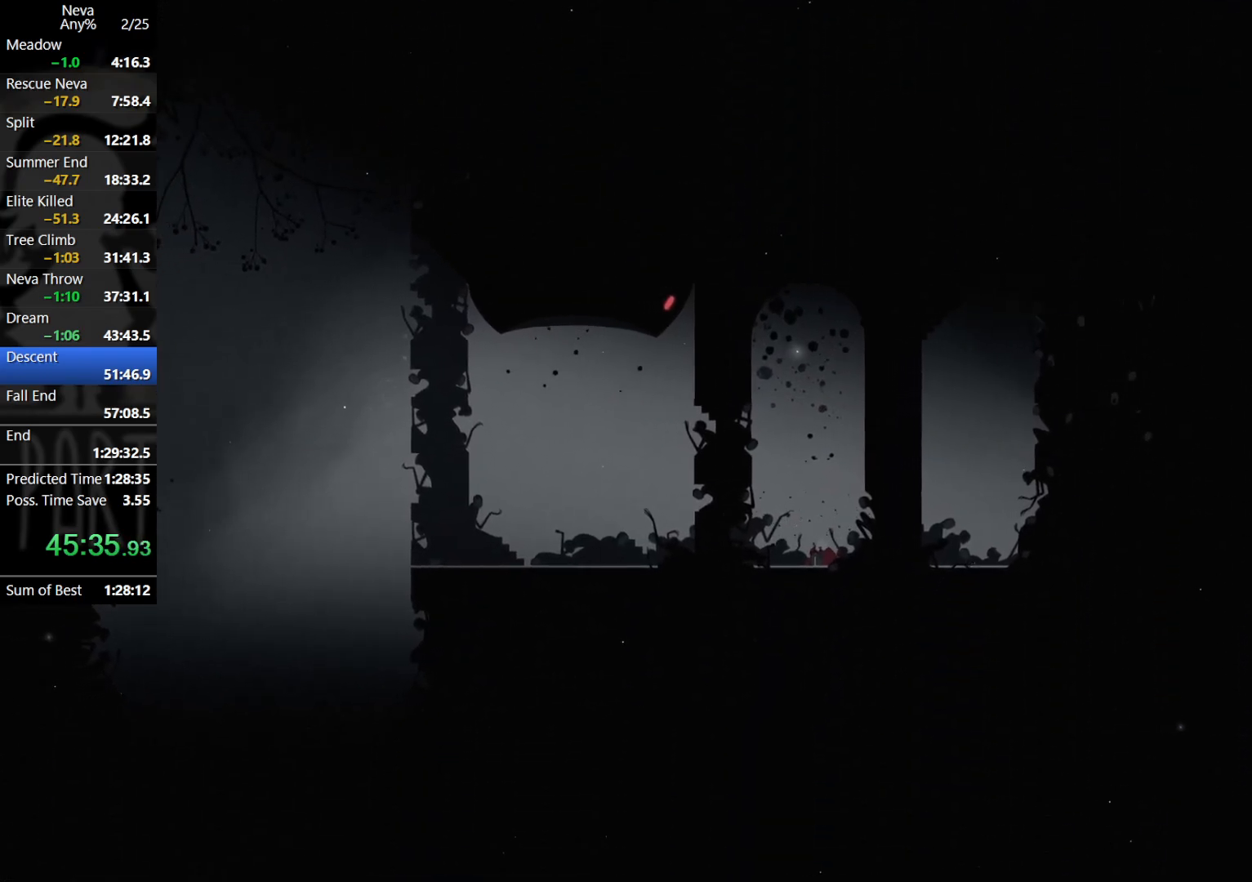
{"buttons": [], "left_stick": "left", "events": [[183, "CROSS", "down"], [200, "CIRCLE", "down"], [300, "CIRCLE", "up"], [350, "CROSS", "up"]]}
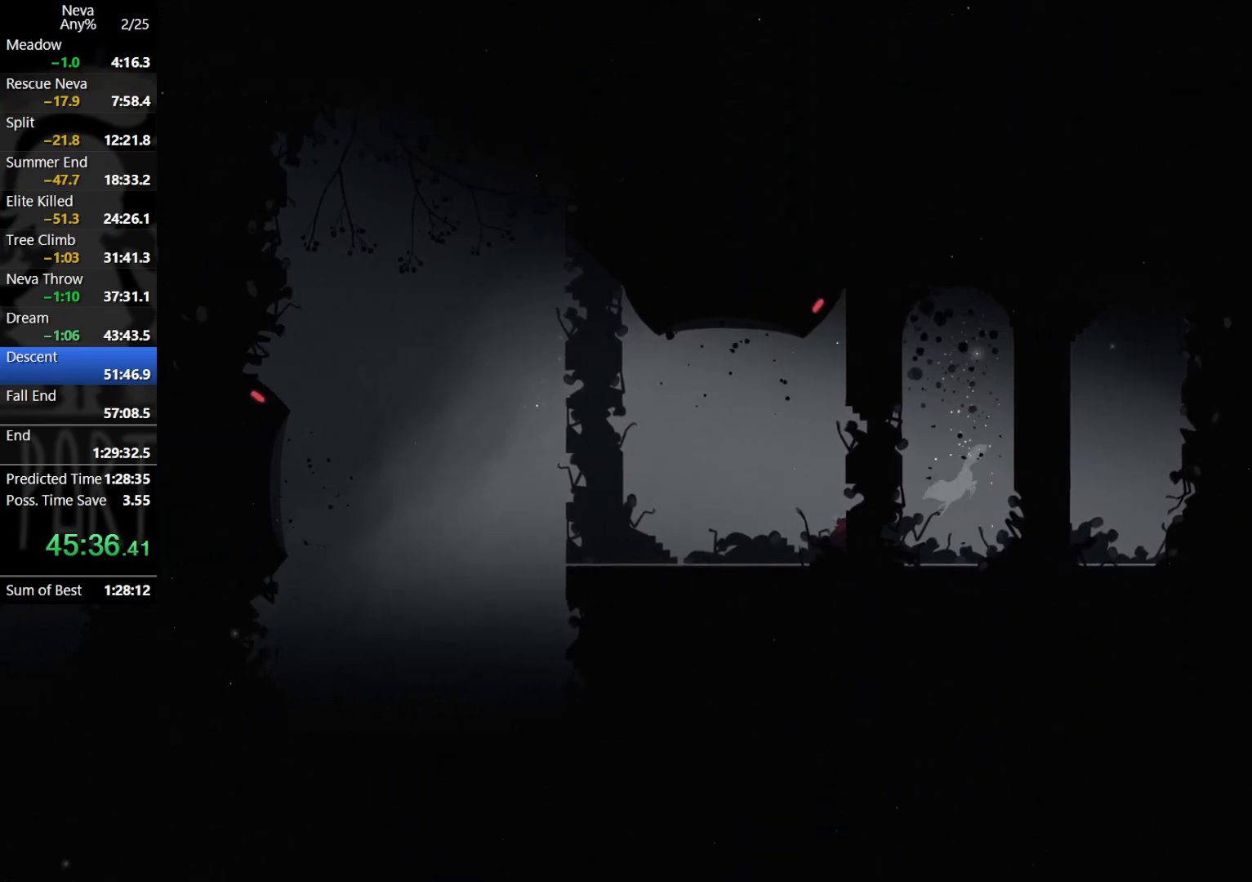
{"buttons": [], "left_stick": "left", "events": []}
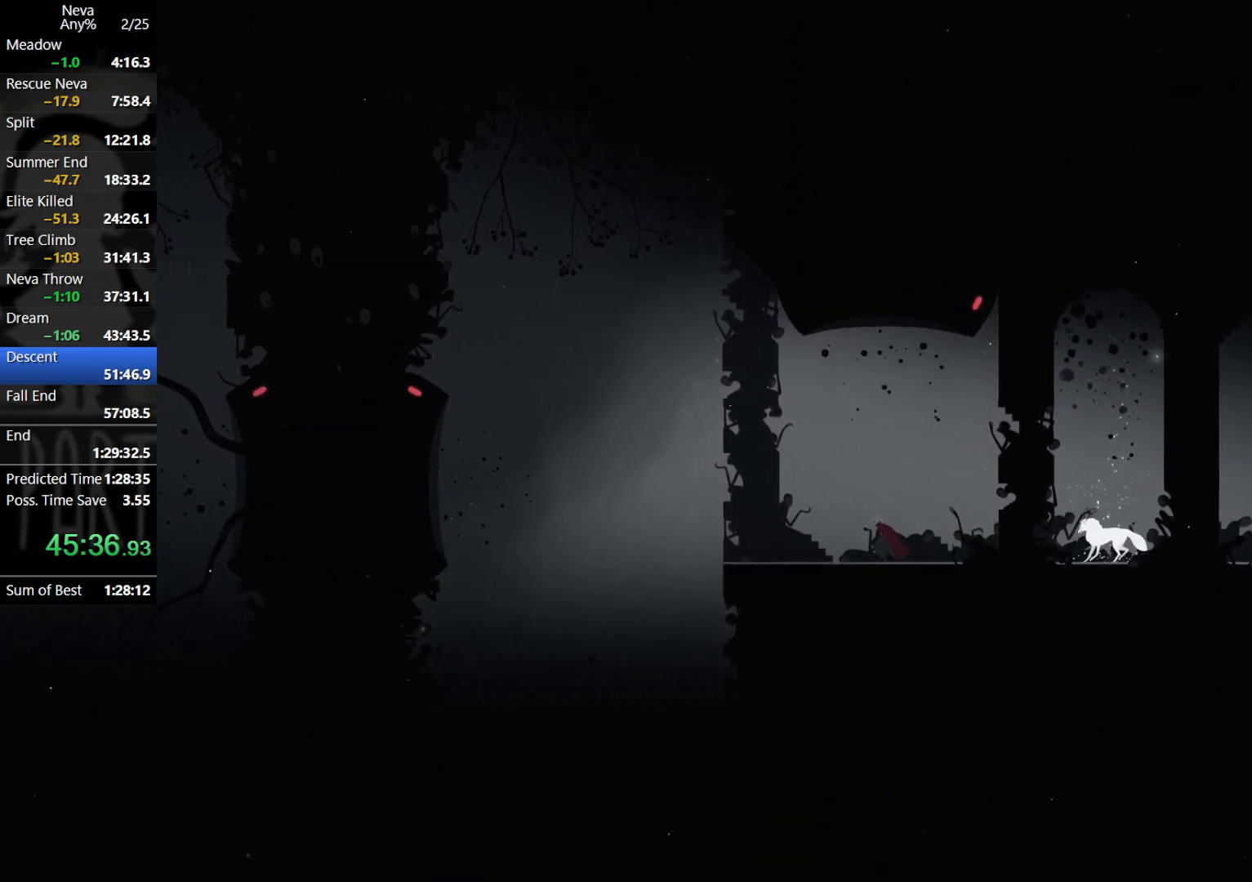
{"buttons": [], "left_stick": "left", "events": []}
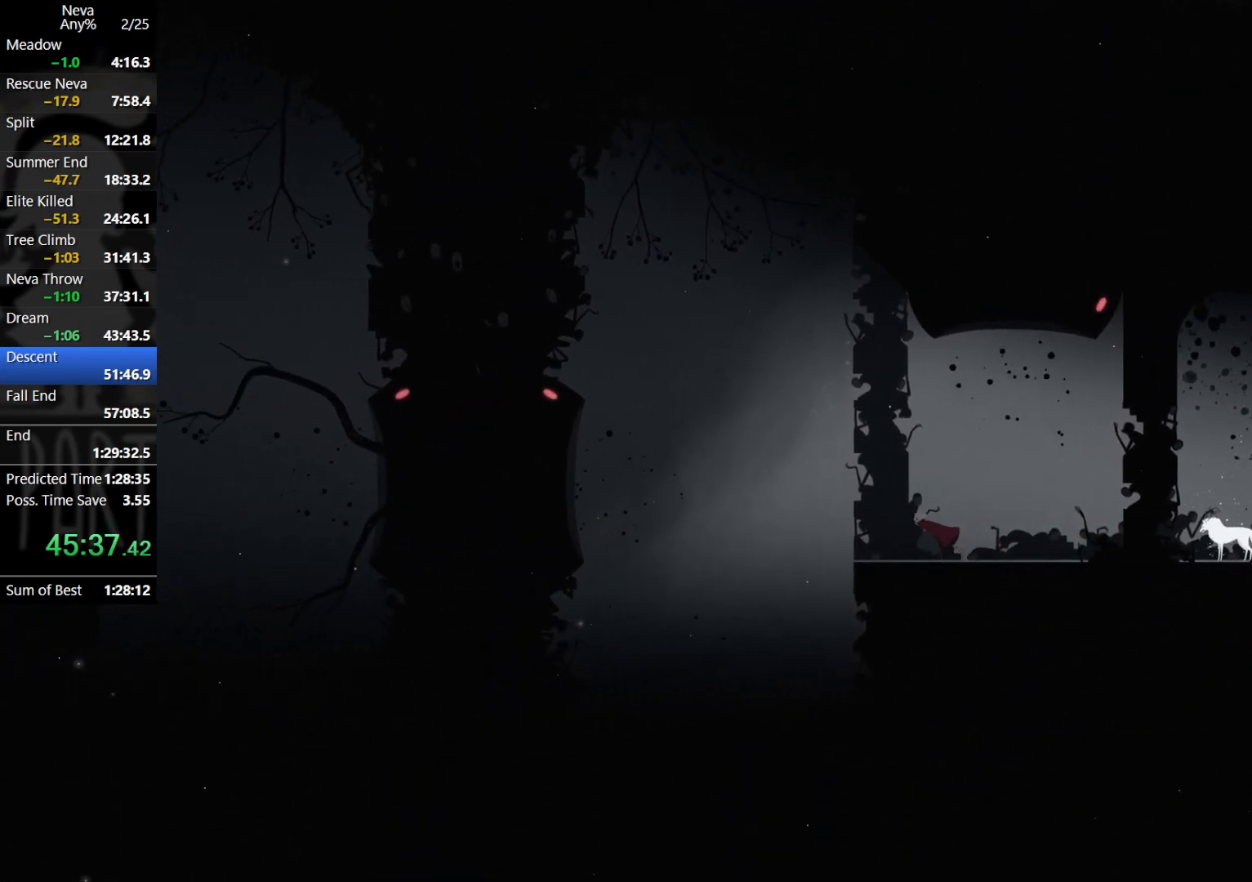
{"buttons": ["CROSS"], "left_stick": "left", "events": [[400, "CROSS", "down"]]}
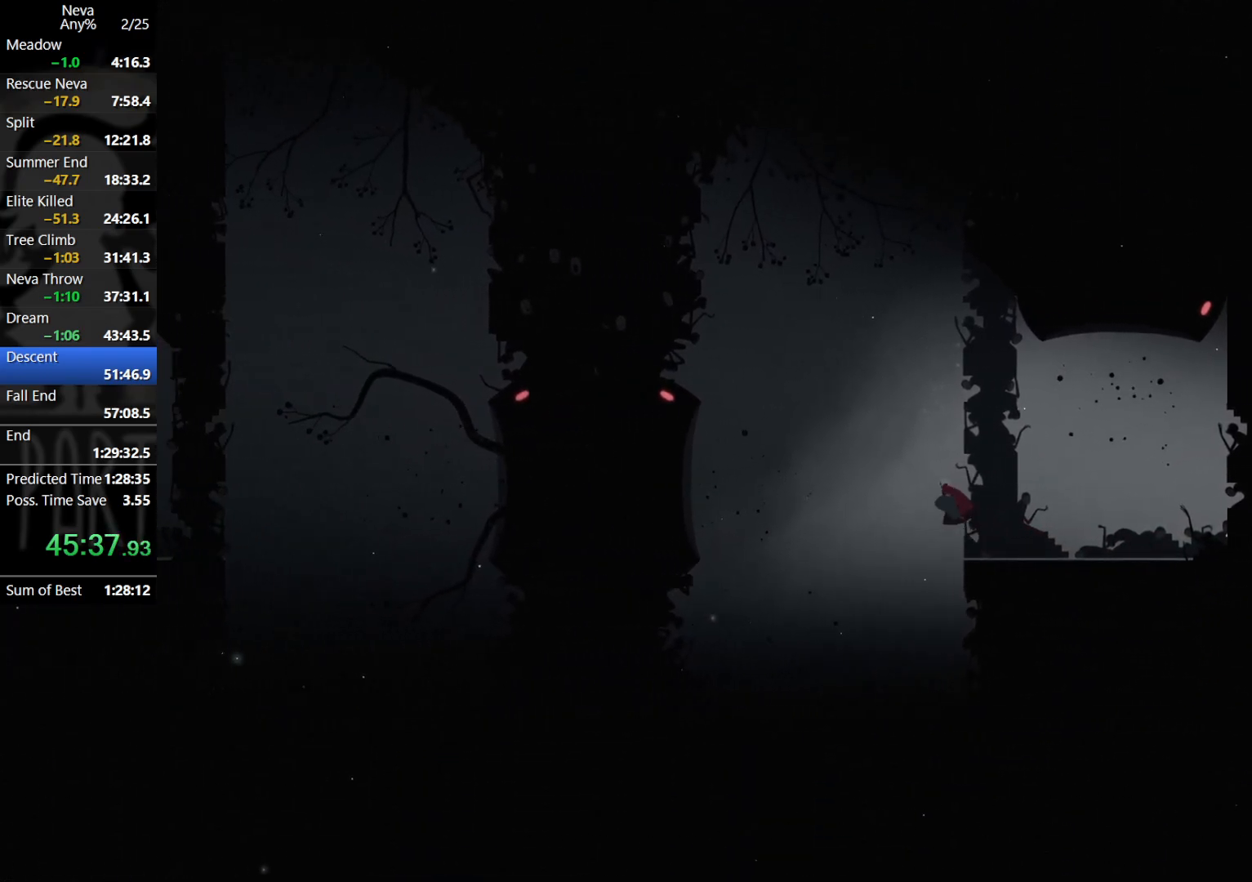
{"buttons": [], "left_stick": "left", "events": [[167, "CROSS", "up"]]}
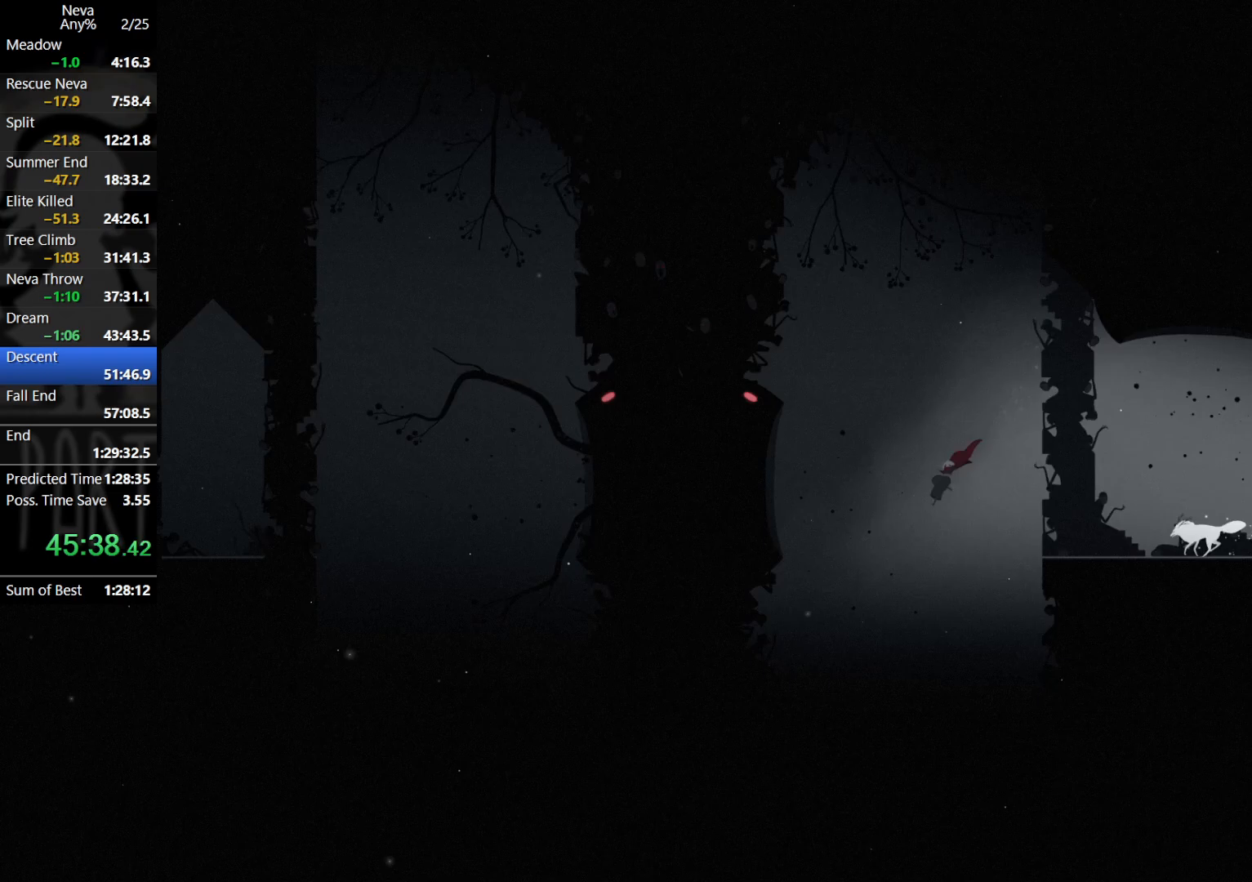
{"buttons": [], "left_stick": "left", "events": [[250, "CROSS", "down"], [500, "CROSS", "up"]]}
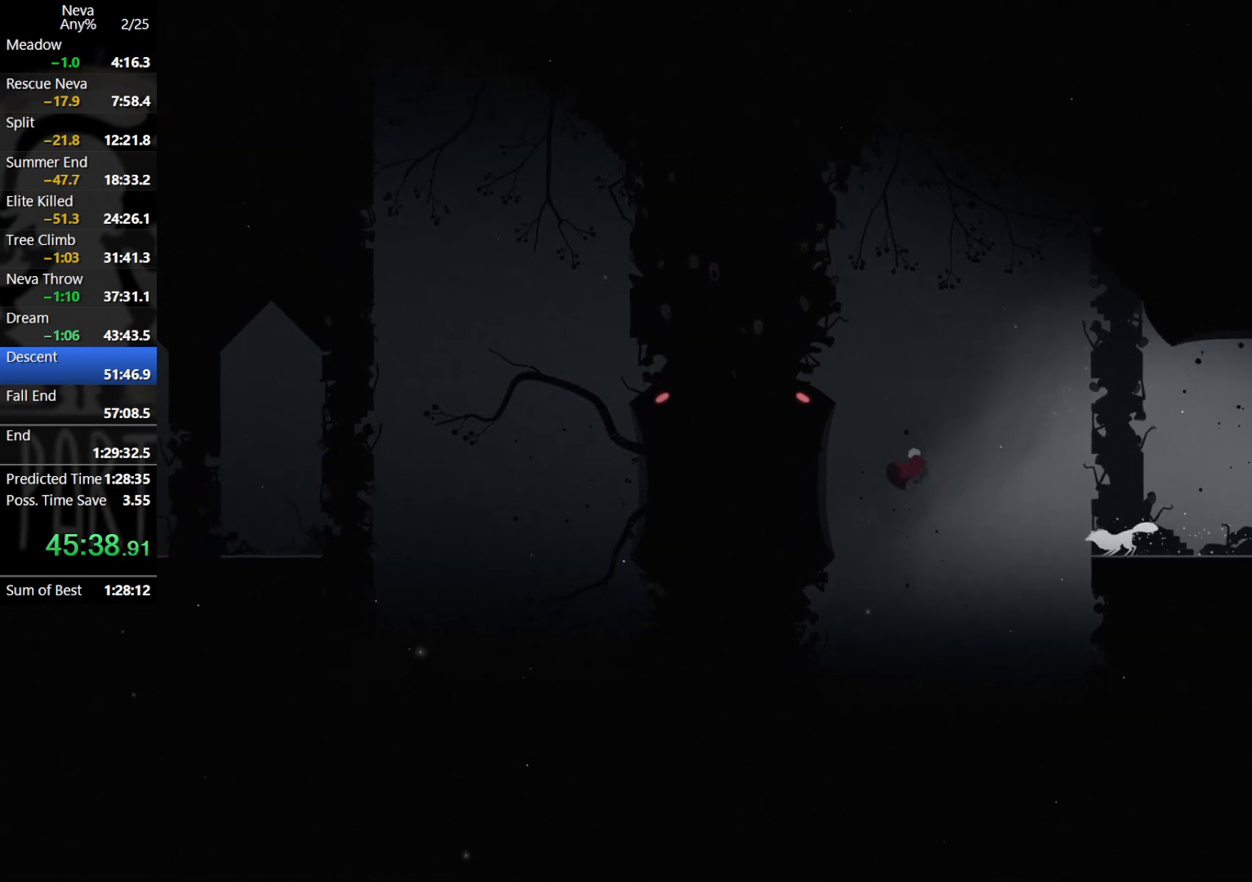
{"buttons": [], "left_stick": "left", "events": [[267, "CIRCLE", "down"], [400, "CIRCLE", "up"]]}
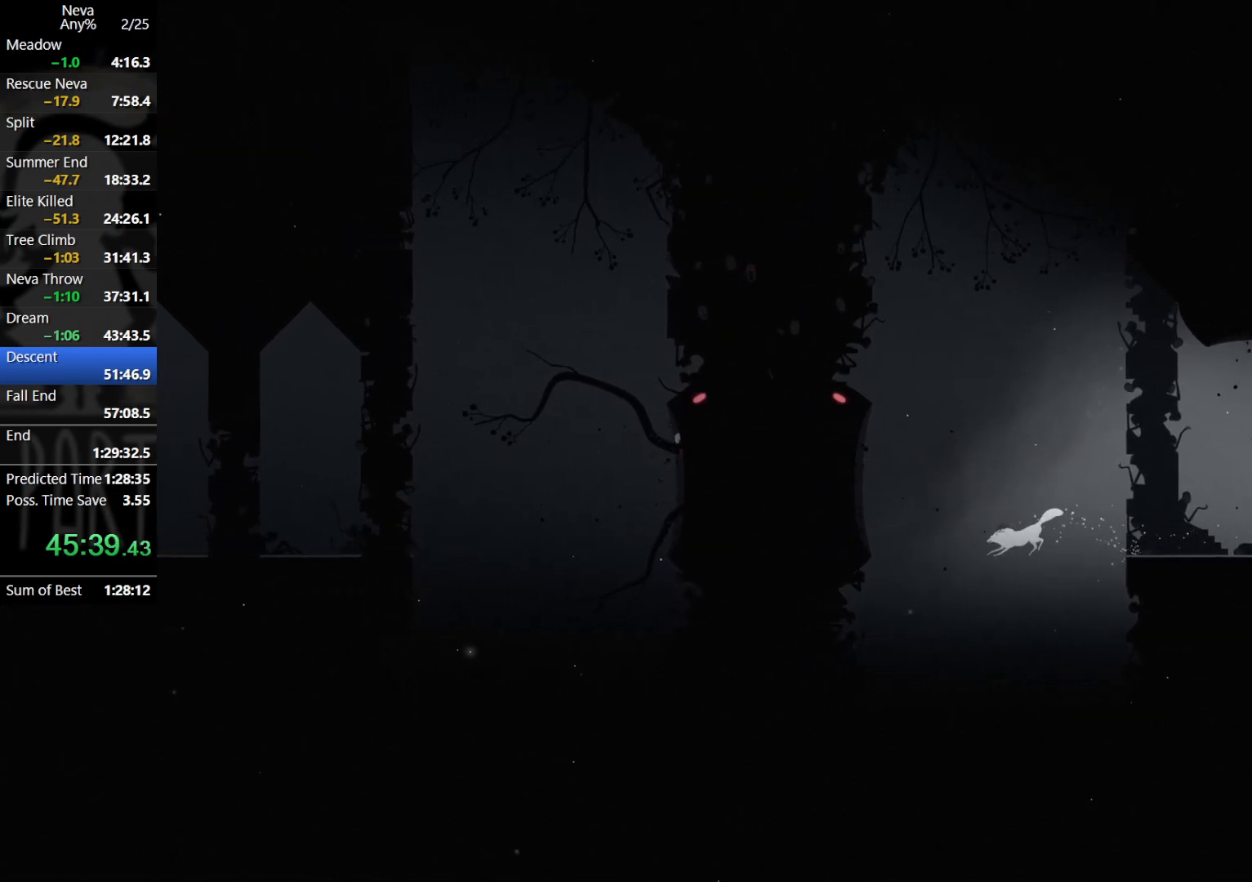
{"buttons": [], "left_stick": "left", "events": []}
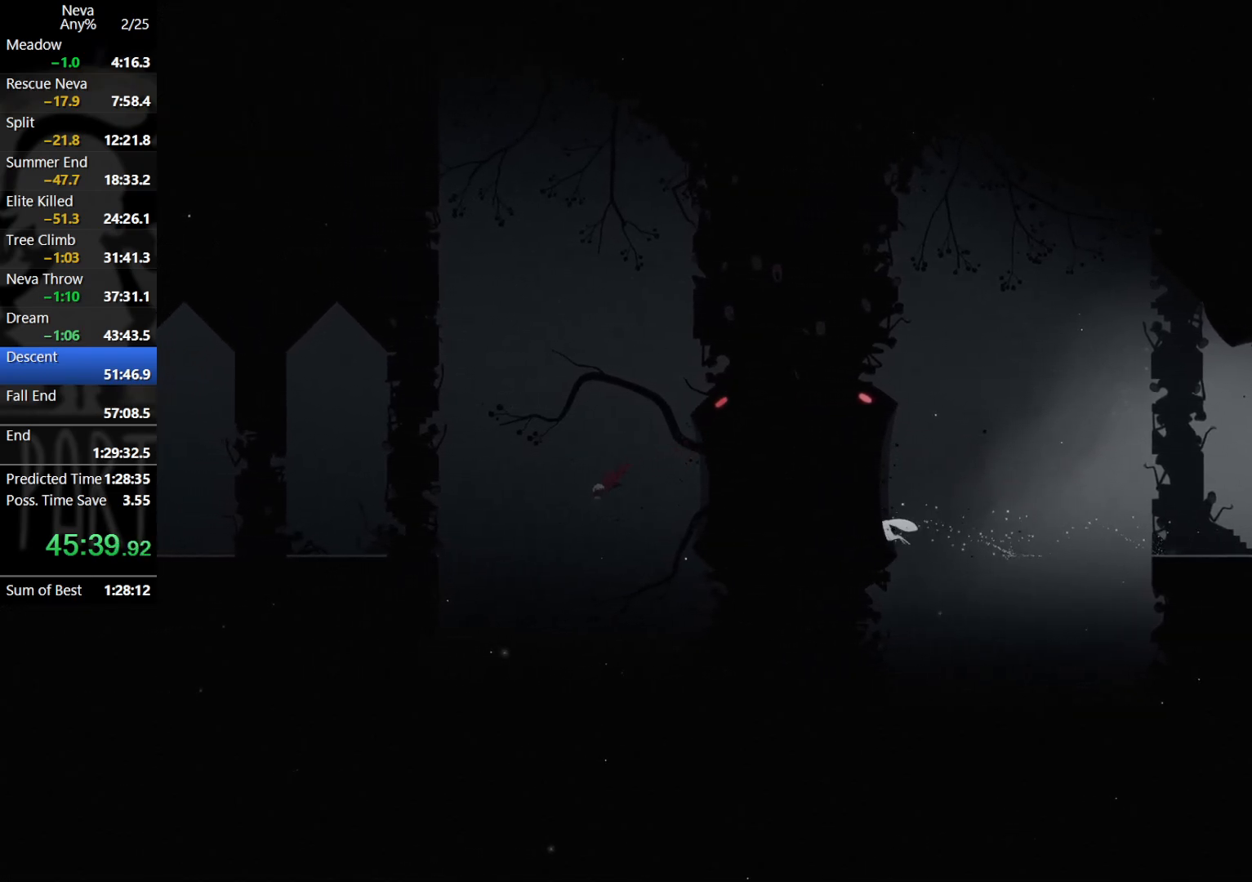
{"buttons": [], "left_stick": "left", "events": [[150, "CROSS", "down"], [267, "CROSS", "up"], [333, "CIRCLE", "down"], [383, "CIRCLE", "up"]]}
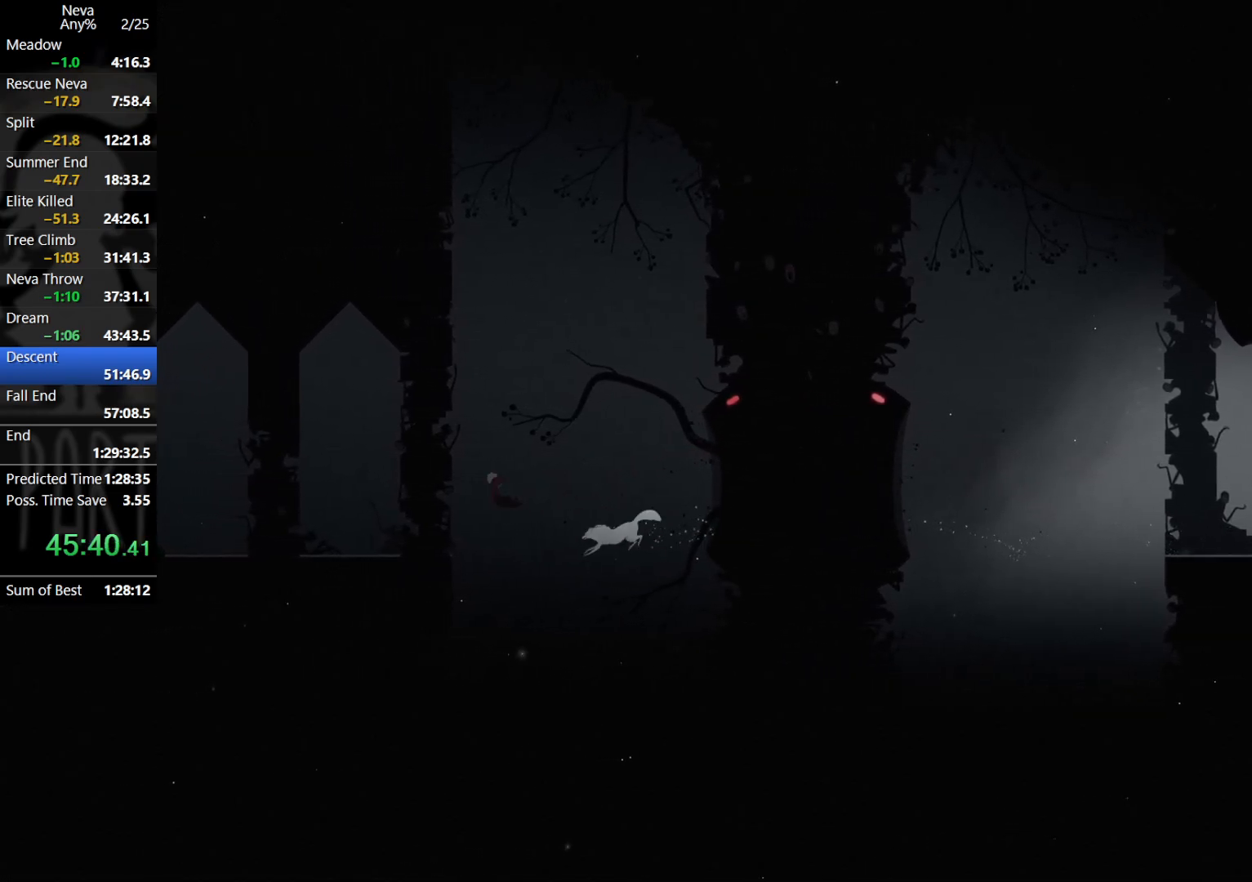
{"buttons": [], "left_stick": "left", "events": []}
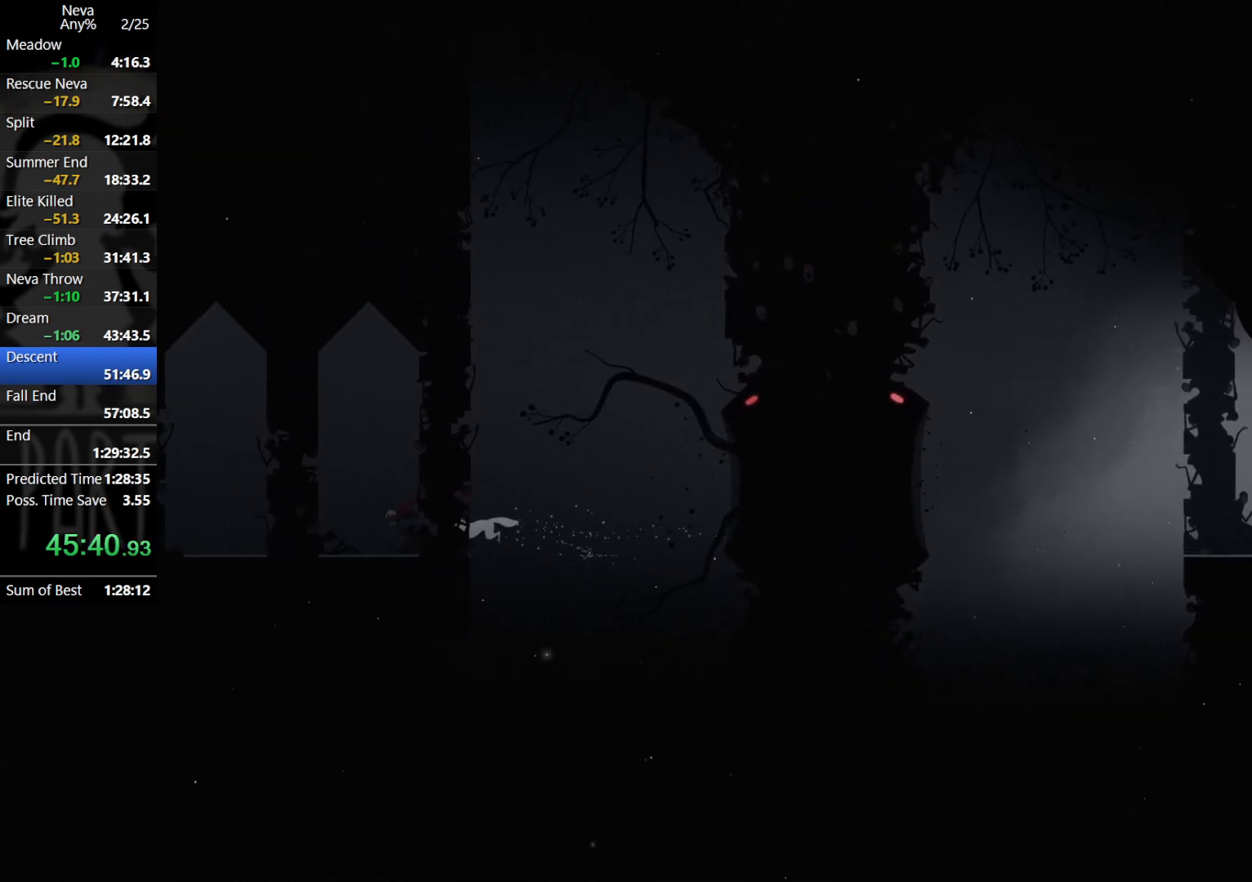
{"buttons": [], "left_stick": "left", "events": [[183, "CROSS", "down"], [200, "CIRCLE", "down"], [317, "CIRCLE", "up"], [333, "CROSS", "up"]]}
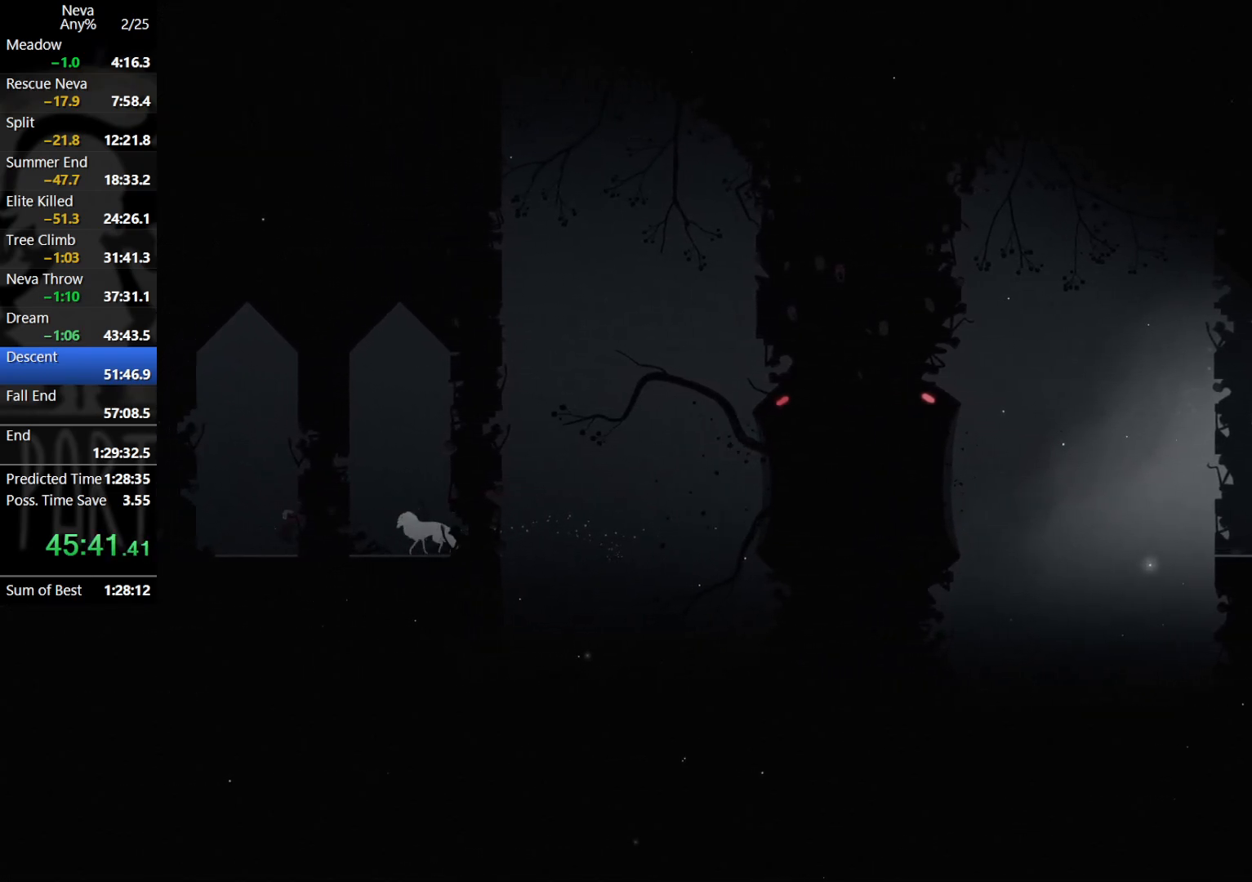
{"buttons": [], "left_stick": "left", "events": [[317, "CROSS", "down"], [367, "CIRCLE", "down"], [450, "CIRCLE", "up"], [500, "CROSS", "up"]]}
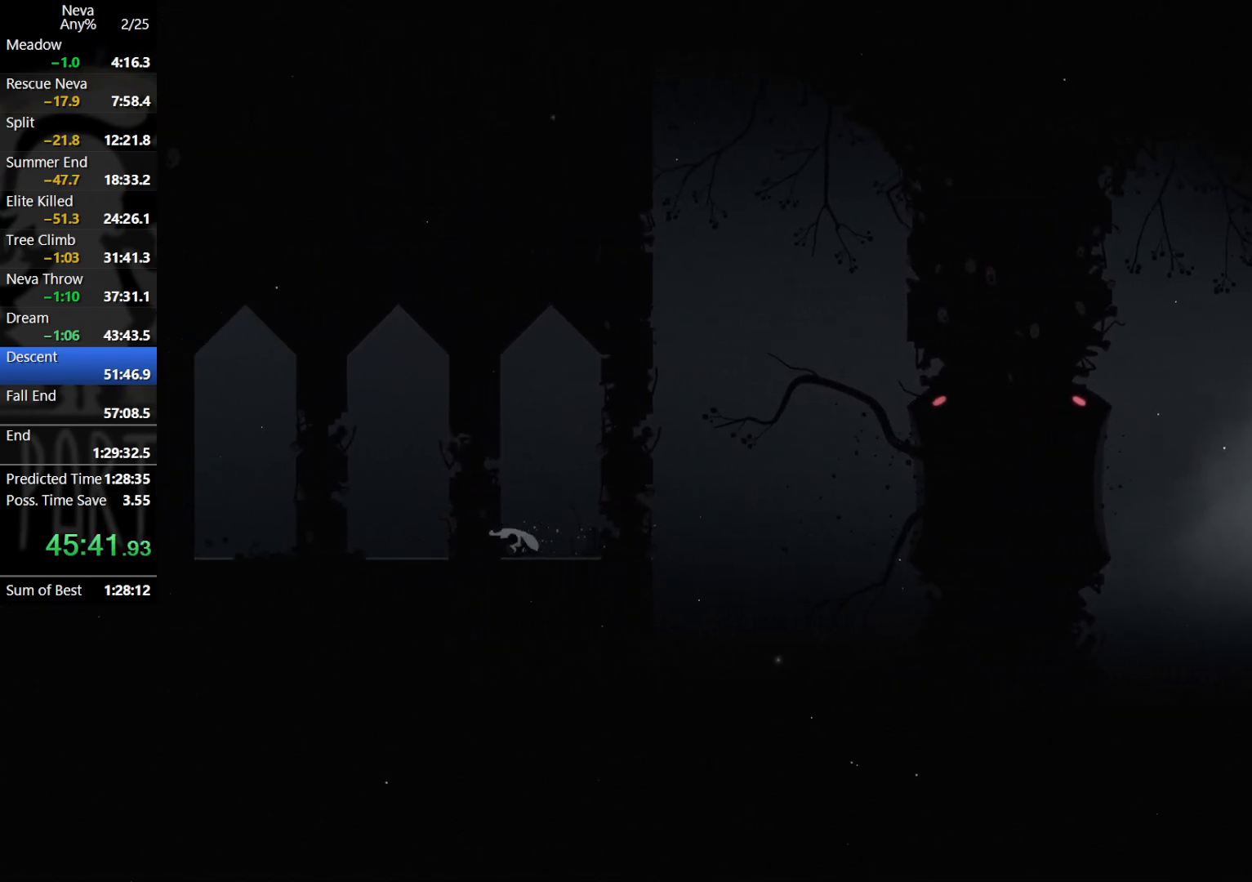
{"buttons": ["CROSS"], "left_stick": "left", "events": [[500, "CROSS", "down"]]}
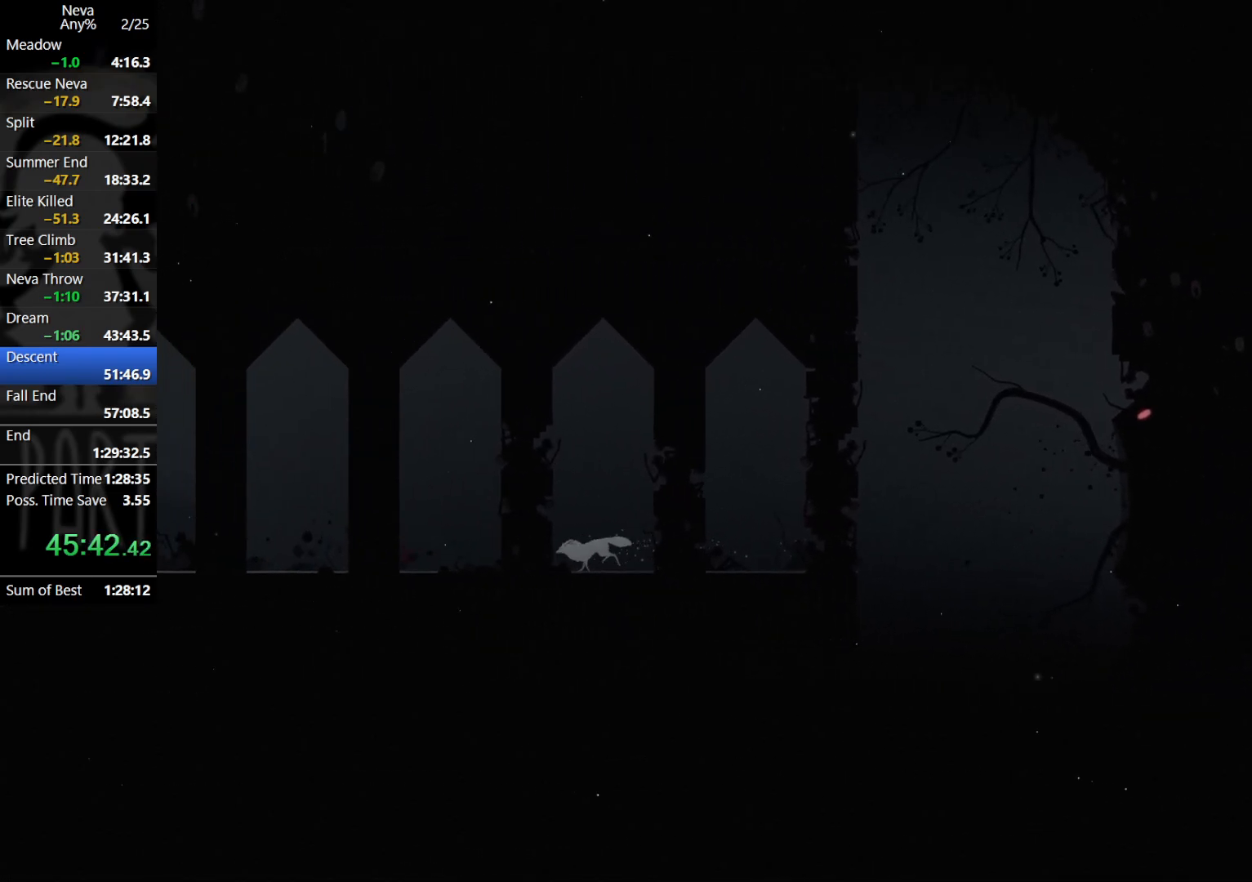
{"buttons": [], "left_stick": "left", "events": [[17, "CIRCLE", "down"], [133, "CIRCLE", "up"], [167, "CROSS", "up"]]}
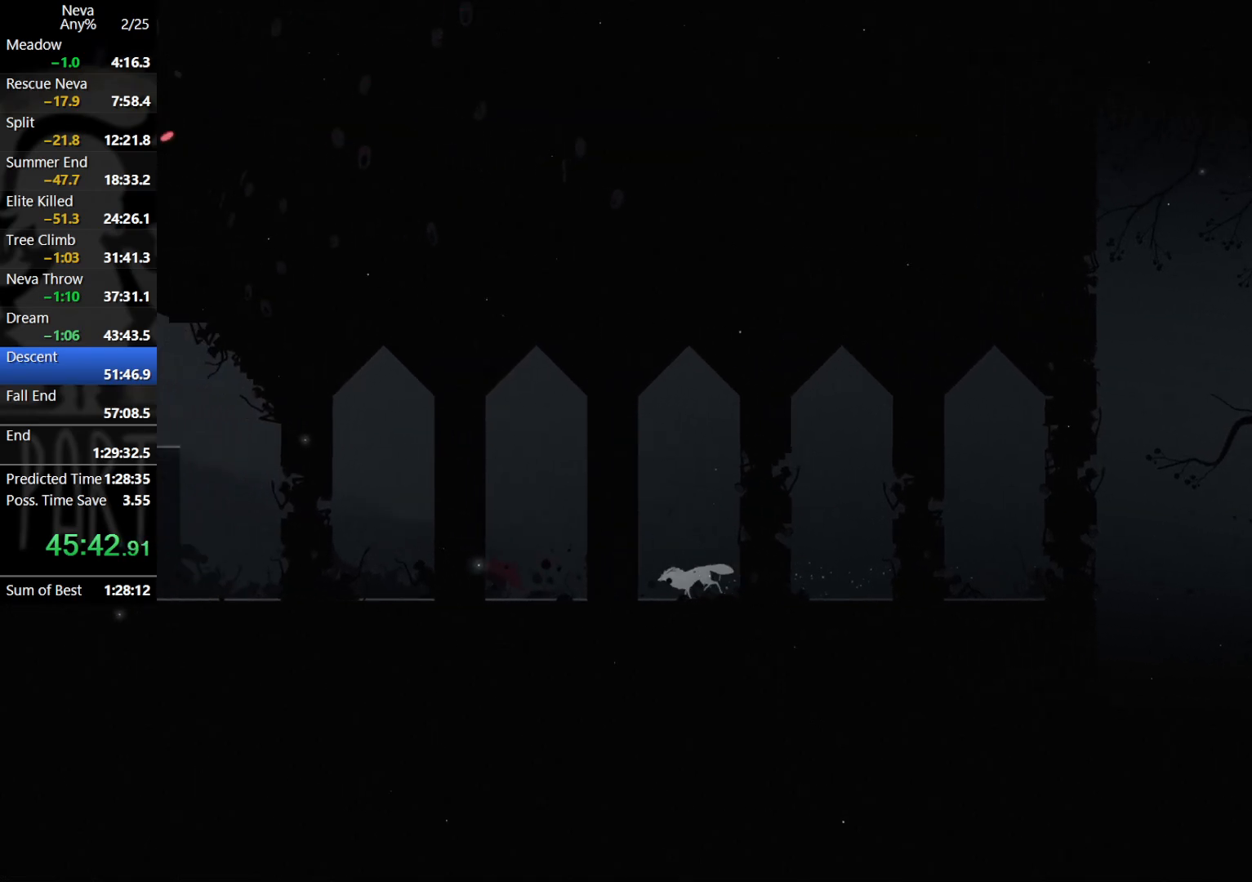
{"buttons": [], "left_stick": "left", "events": [[133, "CROSS", "down"], [150, "CIRCLE", "down"], [267, "CIRCLE", "up"], [300, "CROSS", "up"]]}
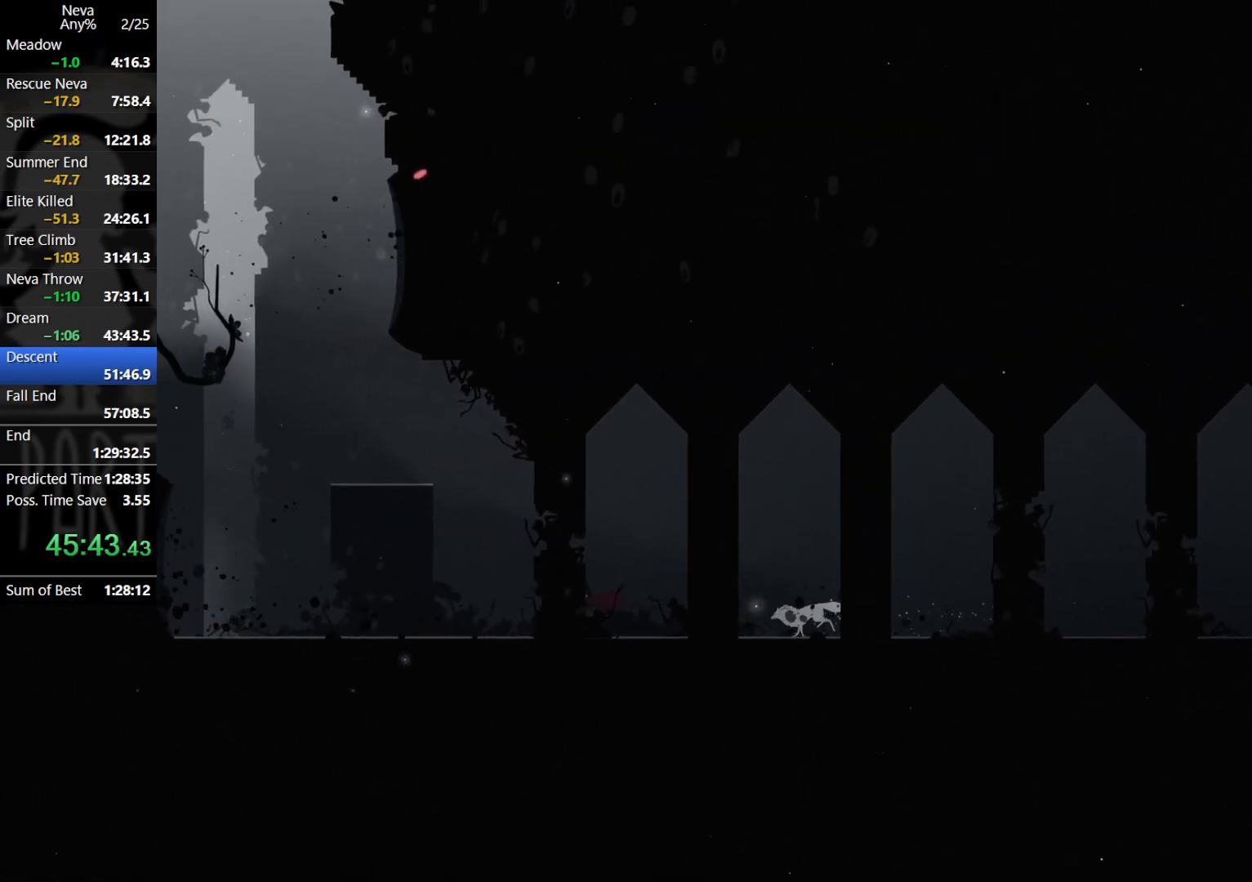
{"buttons": [], "left_stick": "left", "events": [[267, "CROSS", "down"], [300, "CIRCLE", "down"], [417, "CIRCLE", "up"], [450, "CROSS", "up"]]}
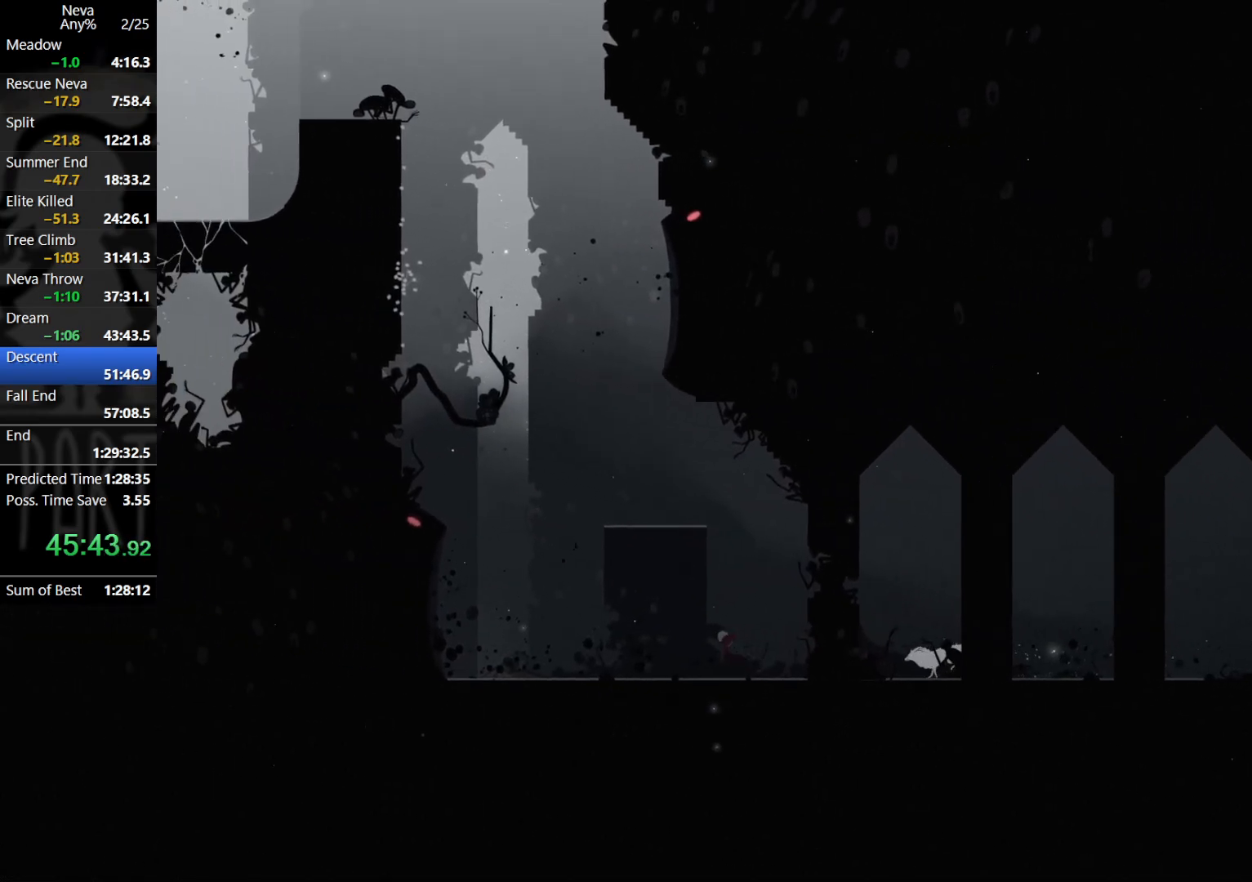
{"buttons": [], "left_stick": "left", "events": []}
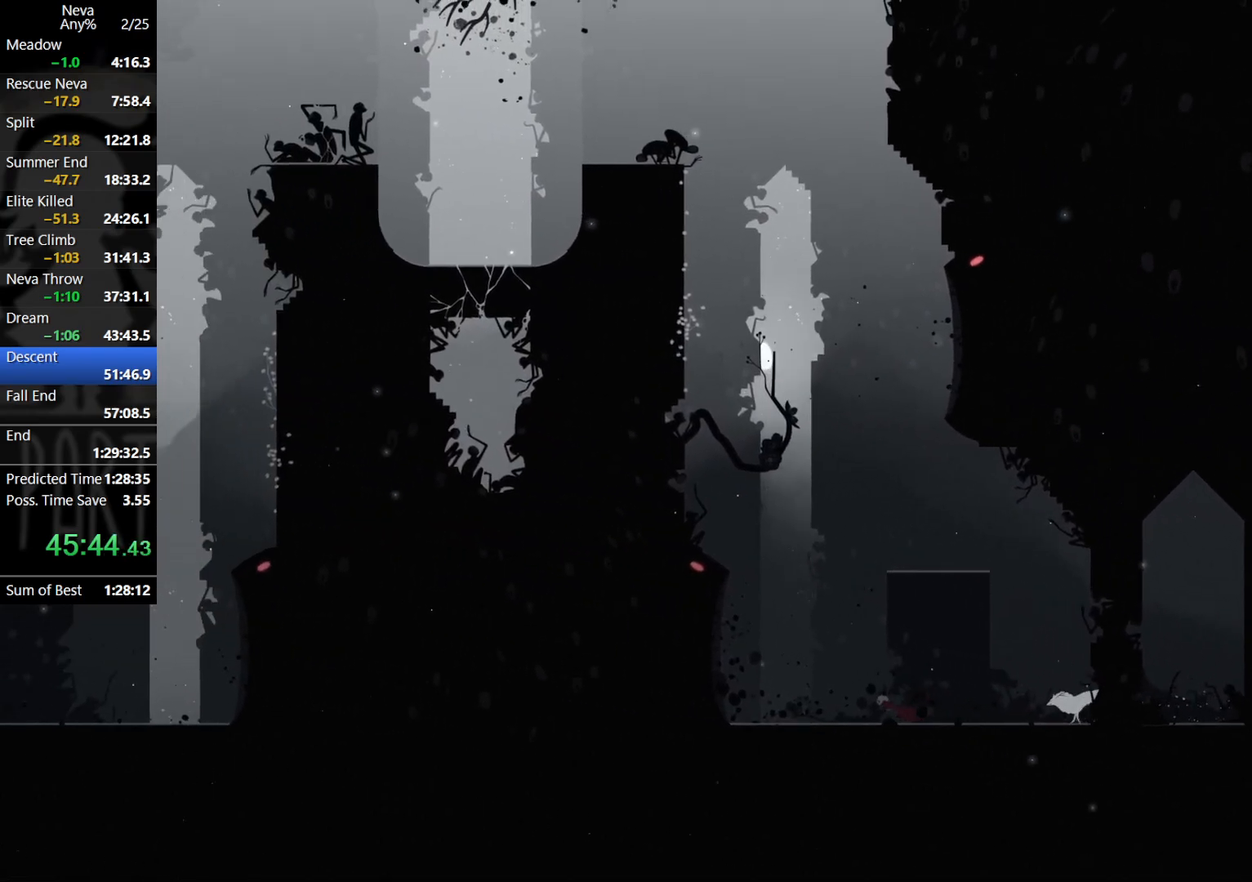
{"buttons": [], "left_stick": "left", "events": []}
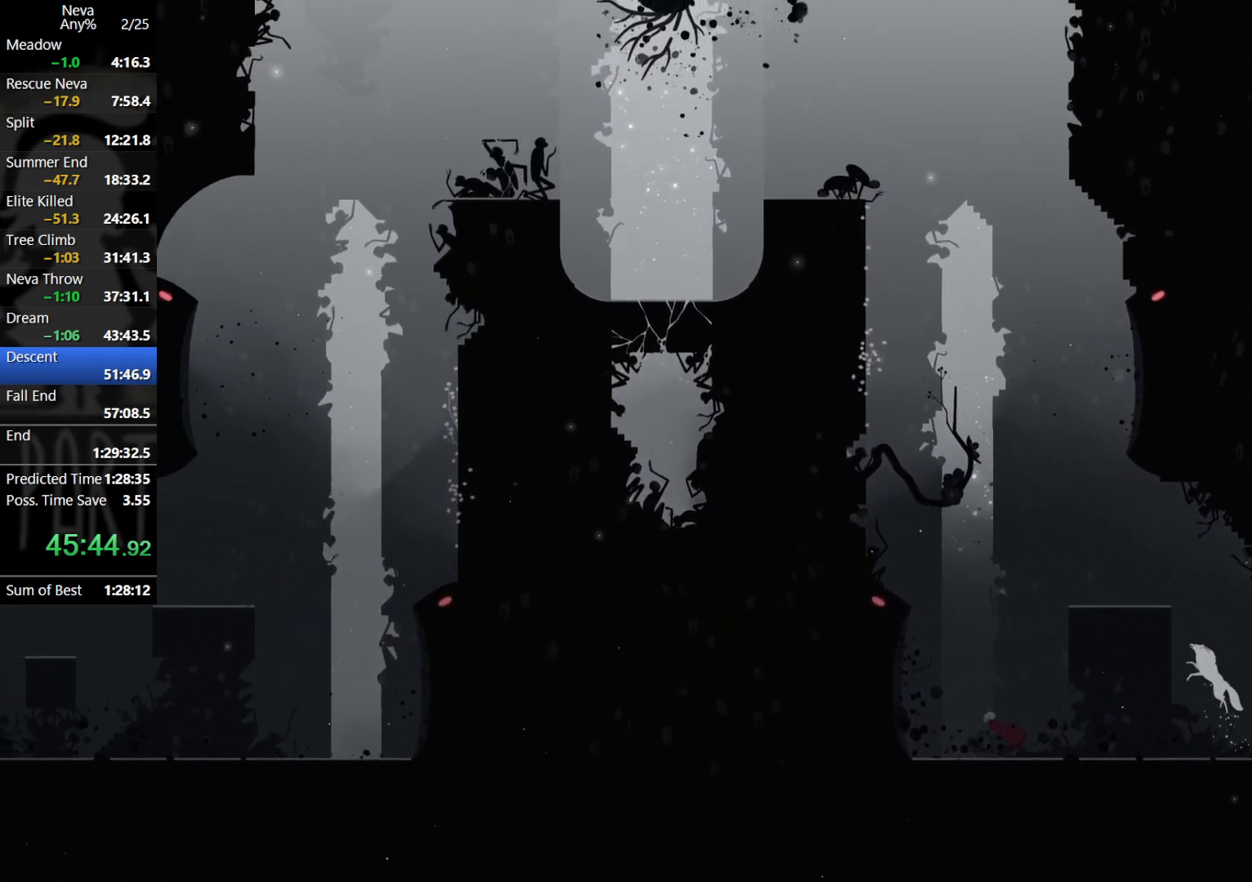
{"buttons": ["CROSS"], "left_stick": "left", "events": [[483, "CROSS", "down"]]}
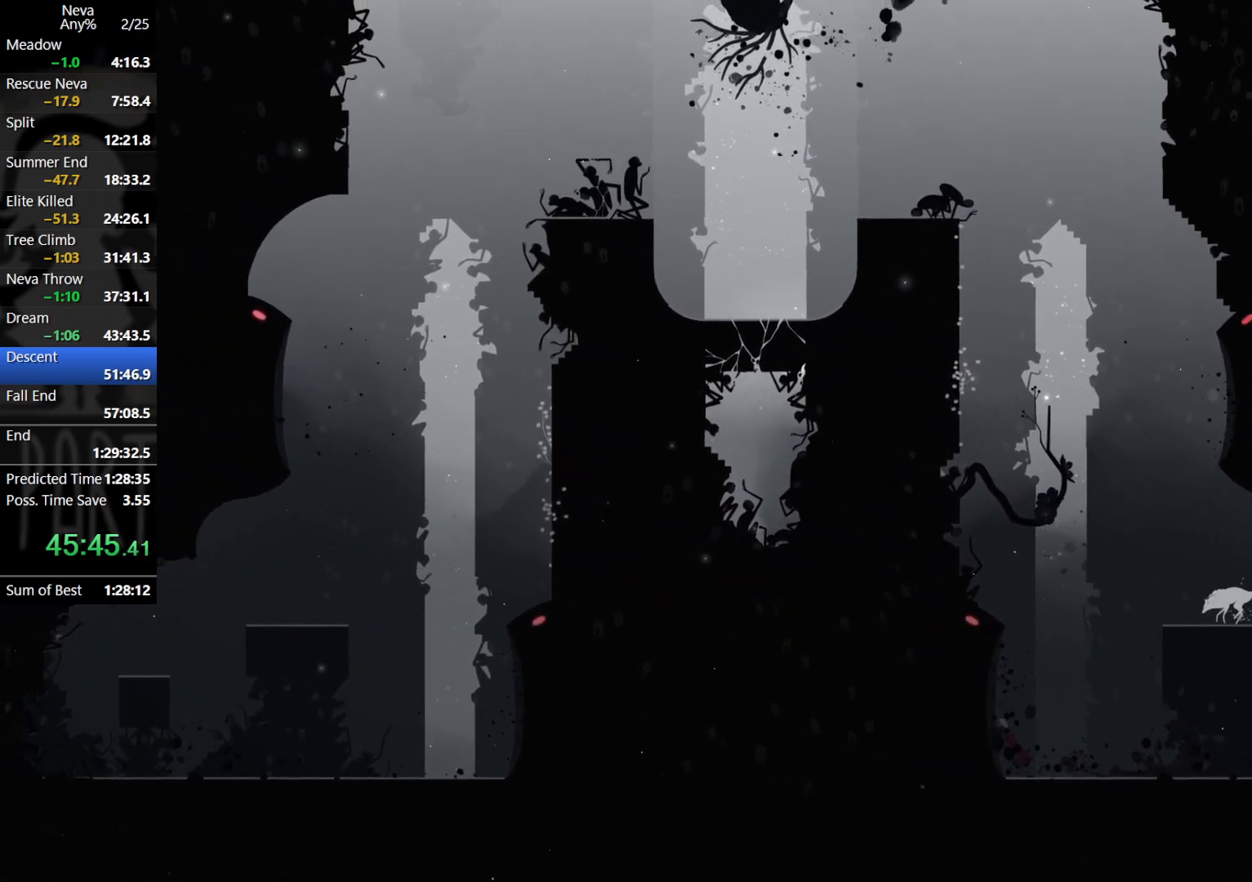
{"buttons": [], "left_stick": "left", "events": [[167, "CROSS", "up"], [283, "CROSS", "down"], [467, "CROSS", "up"]]}
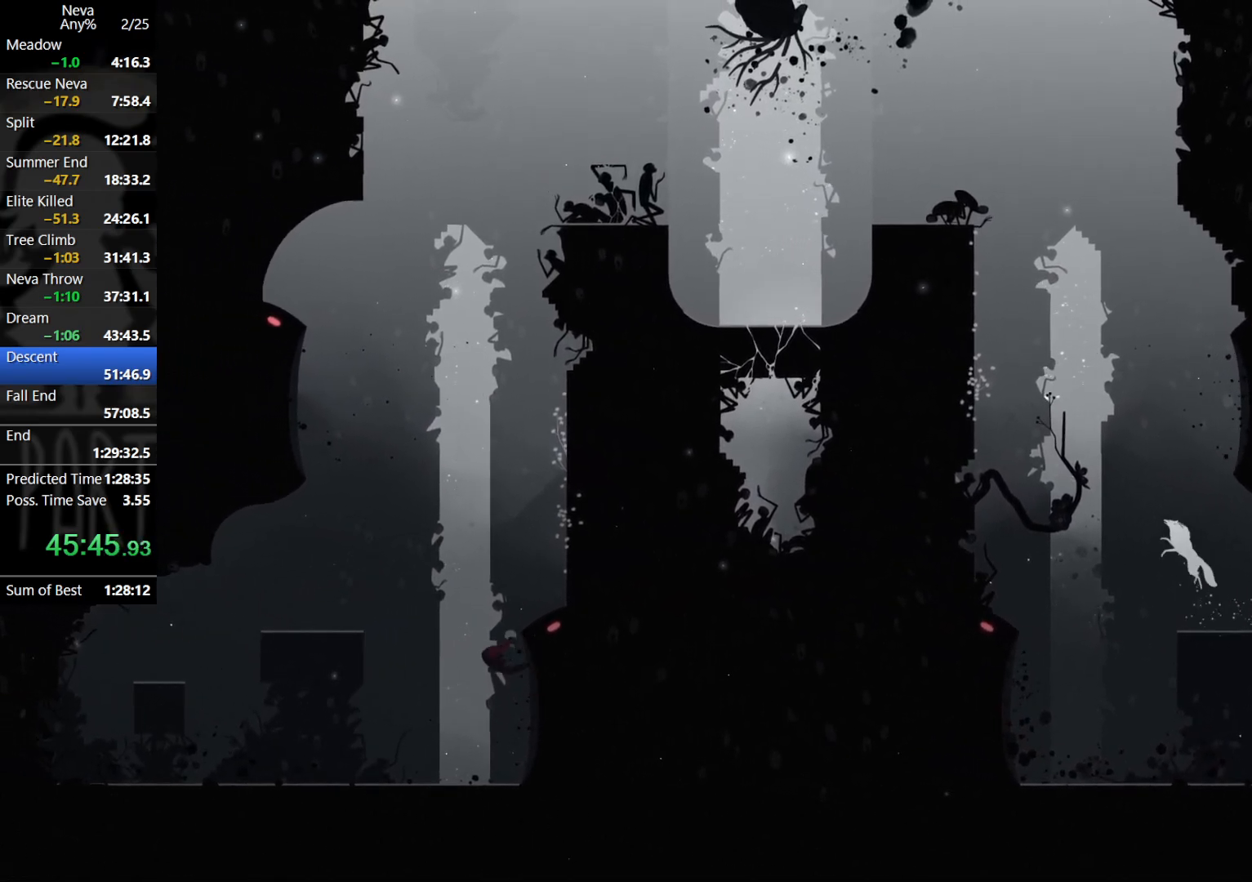
{"buttons": ["CROSS", "CIRCLE"], "left_stick": "right", "events": [[83, "CROSS", "down"], [117, "left_stick", "up-right"], [167, "left_stick", "right"], [450, "CIRCLE", "down"]]}
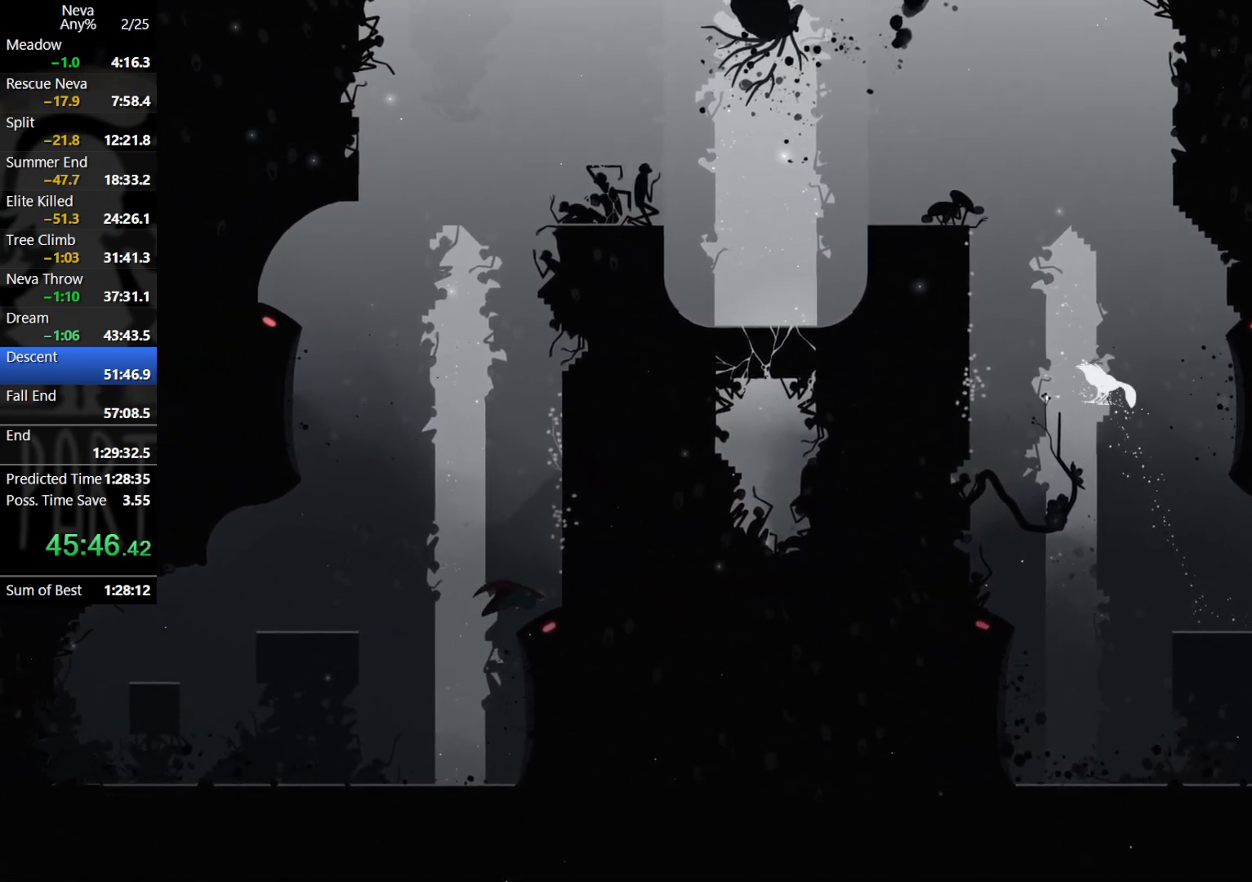
{"buttons": [], "left_stick": "center", "events": [[50, "CROSS", "up"], [133, "CIRCLE", "up"], [367, "left_stick", "center"], [400, "CROSS", "down"], [500, "CROSS", "up"]]}